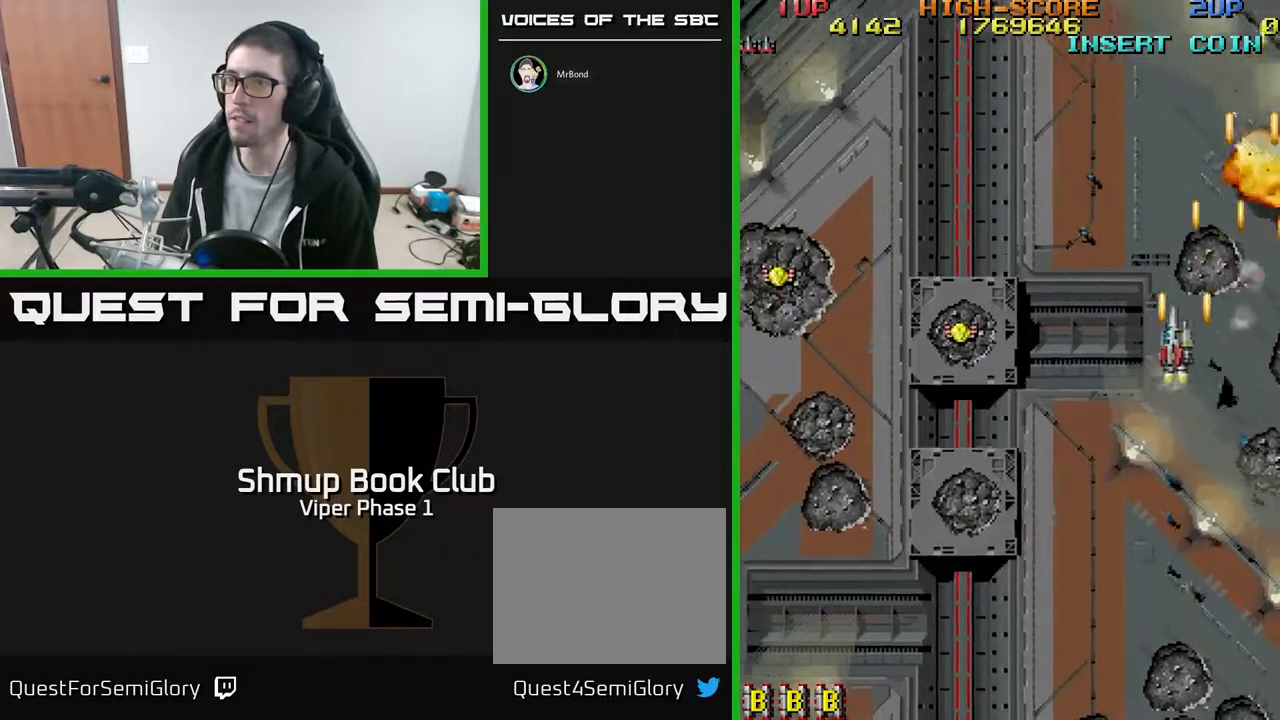
Gameplay with a controller (Xbox layout); each line is a JSON object with the inputs held at the frame after it. "events" lists button and stick changes between this image and that frame as [ms after this image, input, new state], when the widget could be followed in between. Not read: right_stick.
{"buttons": ["A", "DPAD_UP", "DPAD_LEFT"], "left_stick": "center", "events": [[150, "DPAD_UP", "up"], [367, "DPAD_UP", "down"]]}
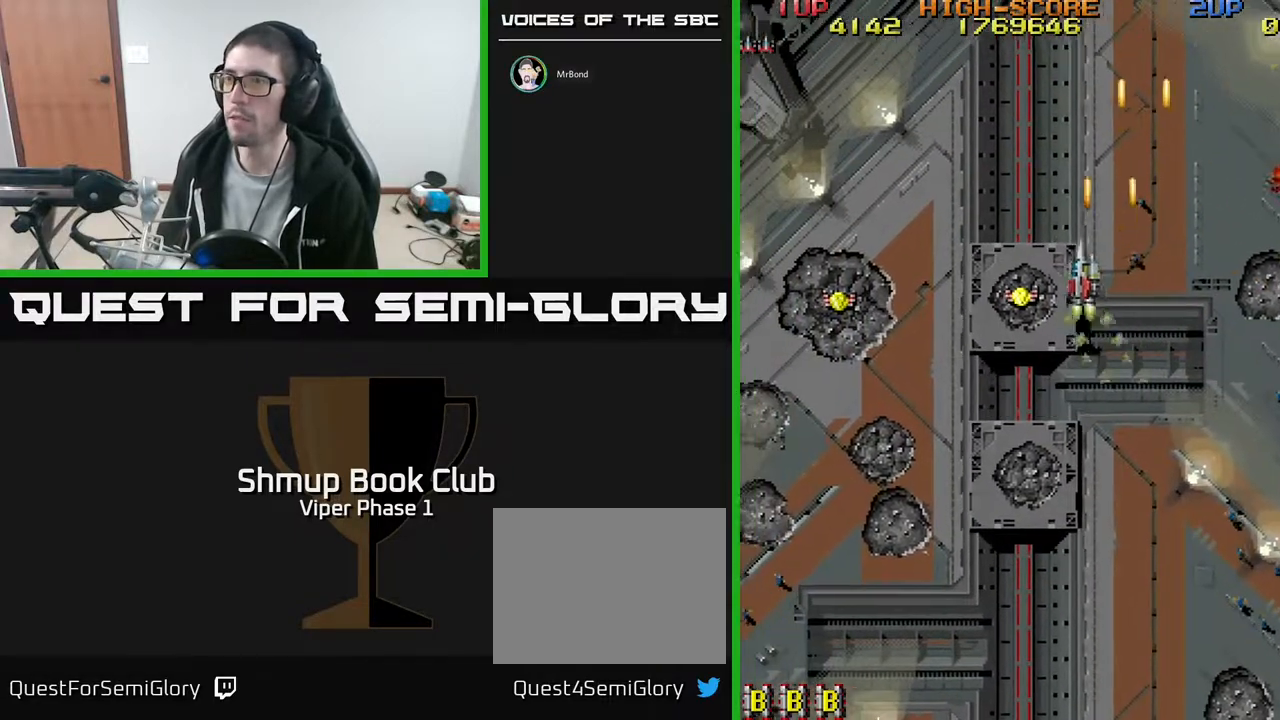
{"buttons": ["A", "DPAD_LEFT"], "left_stick": "center", "events": [[83, "DPAD_UP", "up"], [217, "DPAD_DOWN", "down"], [400, "DPAD_DOWN", "up"]]}
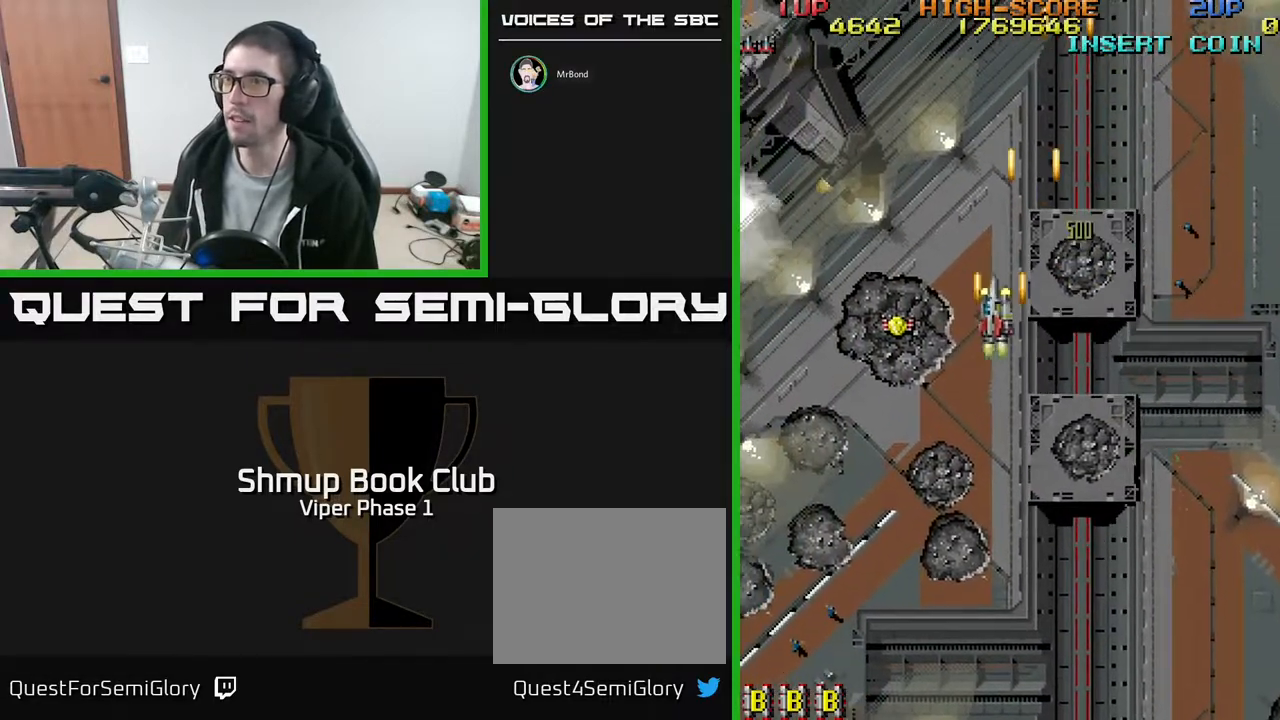
{"buttons": ["A", "DPAD_UP", "DPAD_LEFT"], "left_stick": "center", "events": [[200, "DPAD_DOWN", "down"], [333, "DPAD_DOWN", "up"], [500, "DPAD_UP", "down"]]}
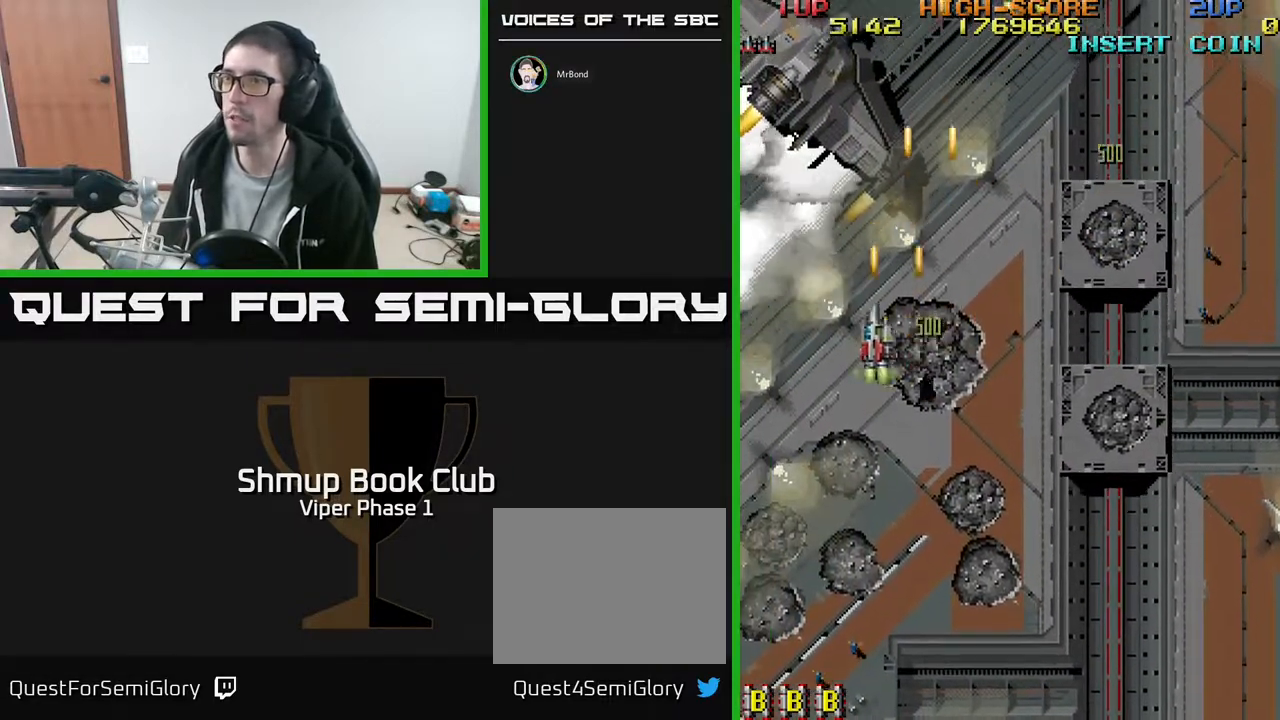
{"buttons": ["A", "DPAD_UP", "DPAD_RIGHT"], "left_stick": "center", "events": [[133, "DPAD_LEFT", "up"], [500, "DPAD_RIGHT", "down"]]}
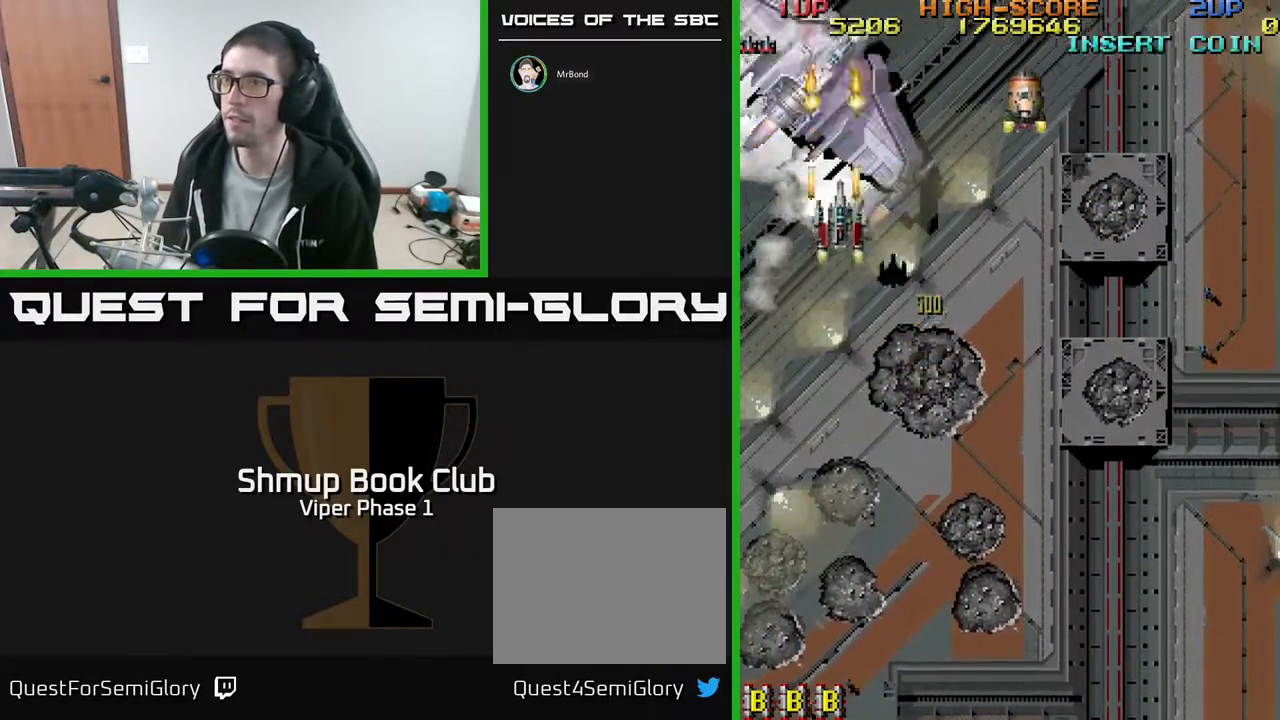
{"buttons": ["A", "DPAD_DOWN", "DPAD_RIGHT"], "left_stick": "center", "events": [[17, "DPAD_UP", "up"], [33, "DPAD_DOWN", "down"], [300, "DPAD_RIGHT", "up"], [333, "DPAD_LEFT", "down"], [367, "DPAD_DOWN", "up"], [450, "DPAD_DOWN", "down"], [450, "DPAD_LEFT", "up"], [483, "DPAD_RIGHT", "down"]]}
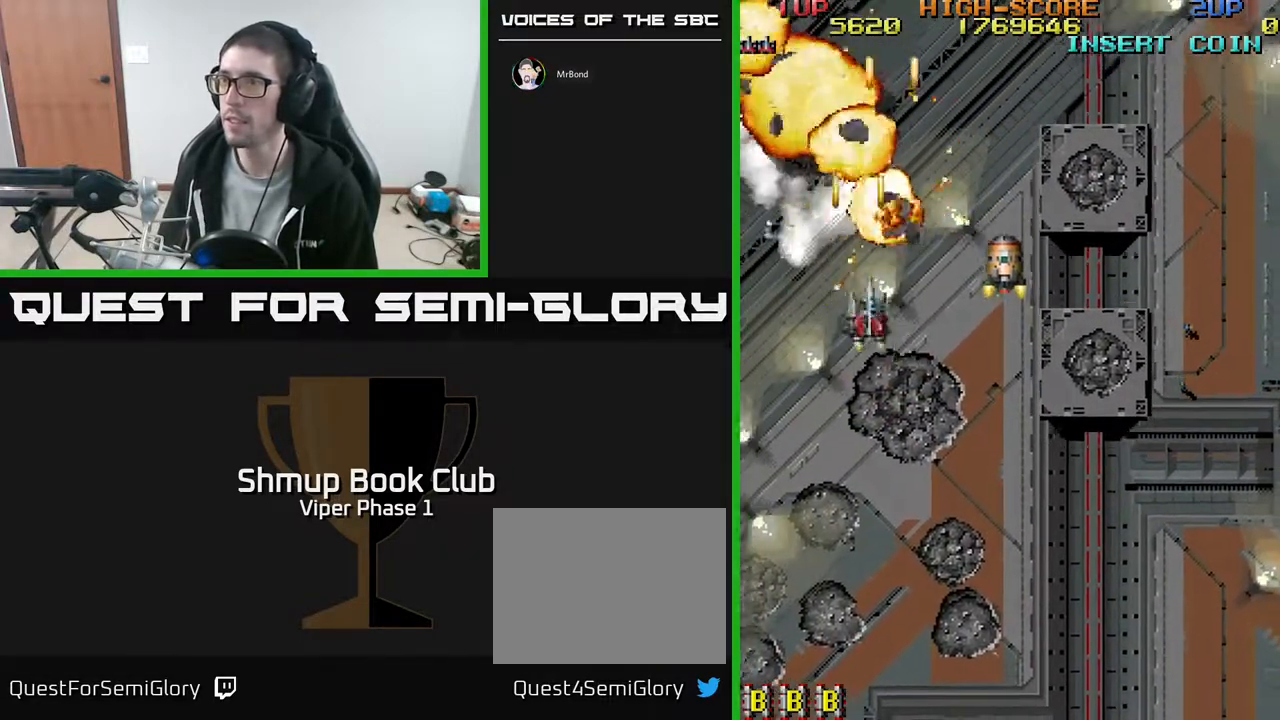
{"buttons": ["A", "DPAD_UP", "DPAD_RIGHT"], "left_stick": "center", "events": [[117, "DPAD_DOWN", "up"], [133, "DPAD_RIGHT", "up"], [150, "DPAD_UP", "down"], [267, "DPAD_RIGHT", "down"]]}
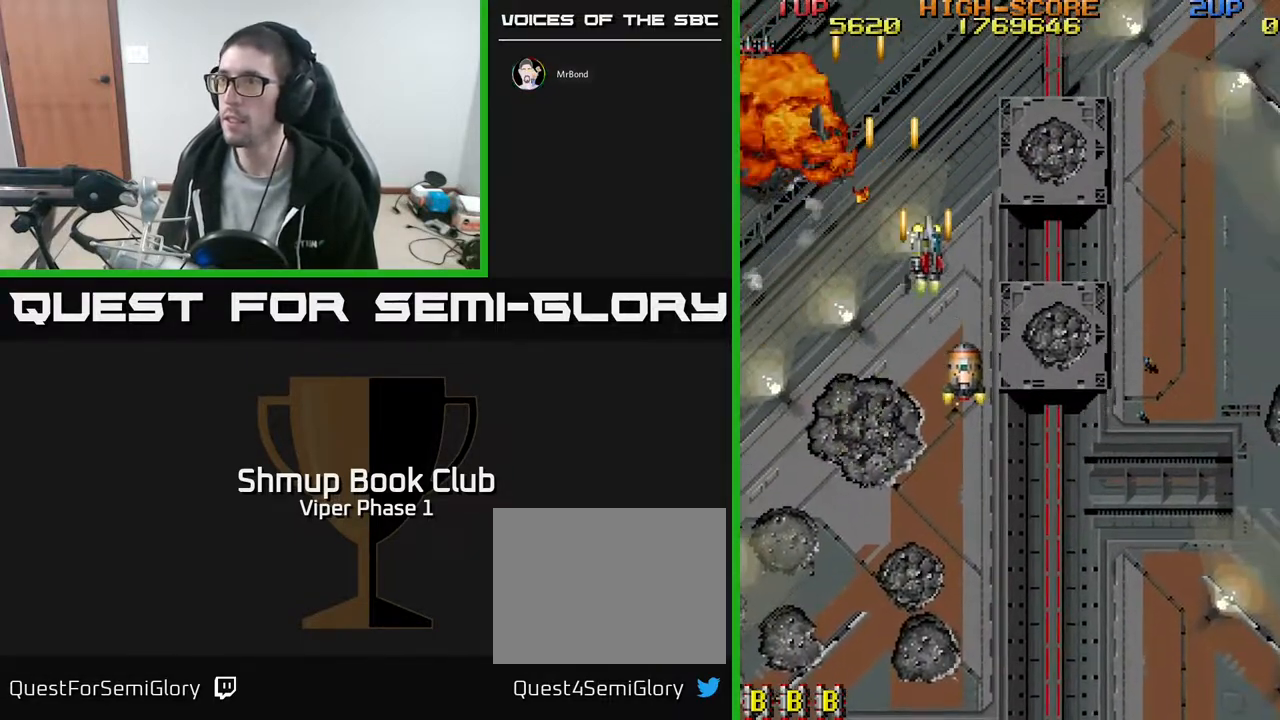
{"buttons": ["A", "DPAD_DOWN", "DPAD_RIGHT"], "left_stick": "center", "events": [[17, "DPAD_UP", "up"], [217, "DPAD_DOWN", "down"]]}
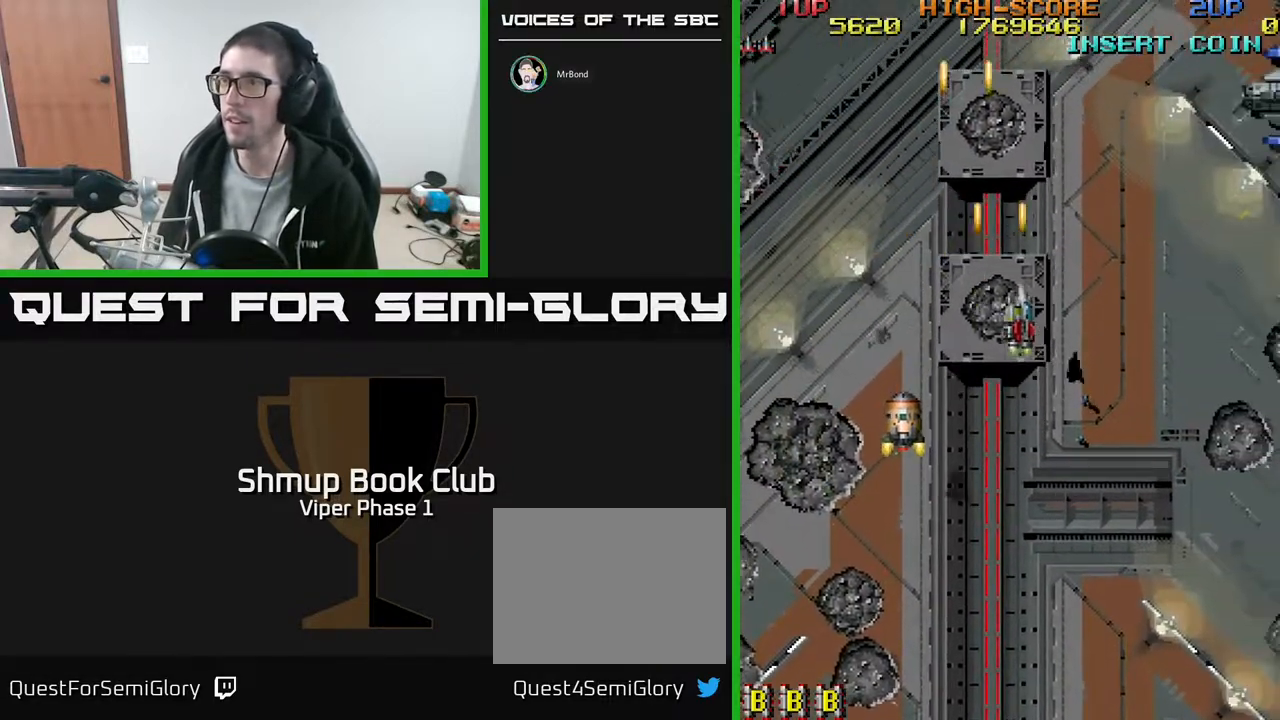
{"buttons": ["A", "DPAD_LEFT"], "left_stick": "center", "events": [[183, "DPAD_DOWN", "up"], [467, "DPAD_RIGHT", "up"], [483, "DPAD_LEFT", "down"]]}
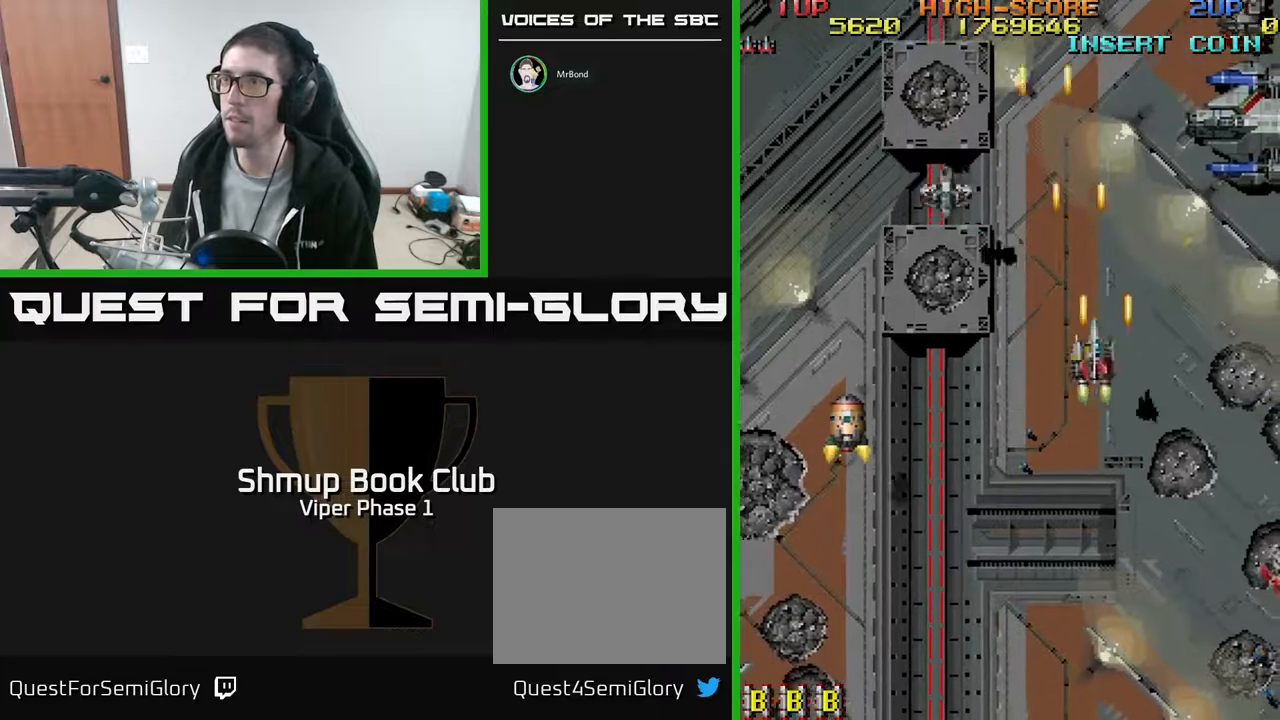
{"buttons": ["A", "DPAD_DOWN", "DPAD_RIGHT"], "left_stick": "center", "events": [[317, "DPAD_DOWN", "down"], [383, "DPAD_LEFT", "up"], [467, "DPAD_RIGHT", "down"]]}
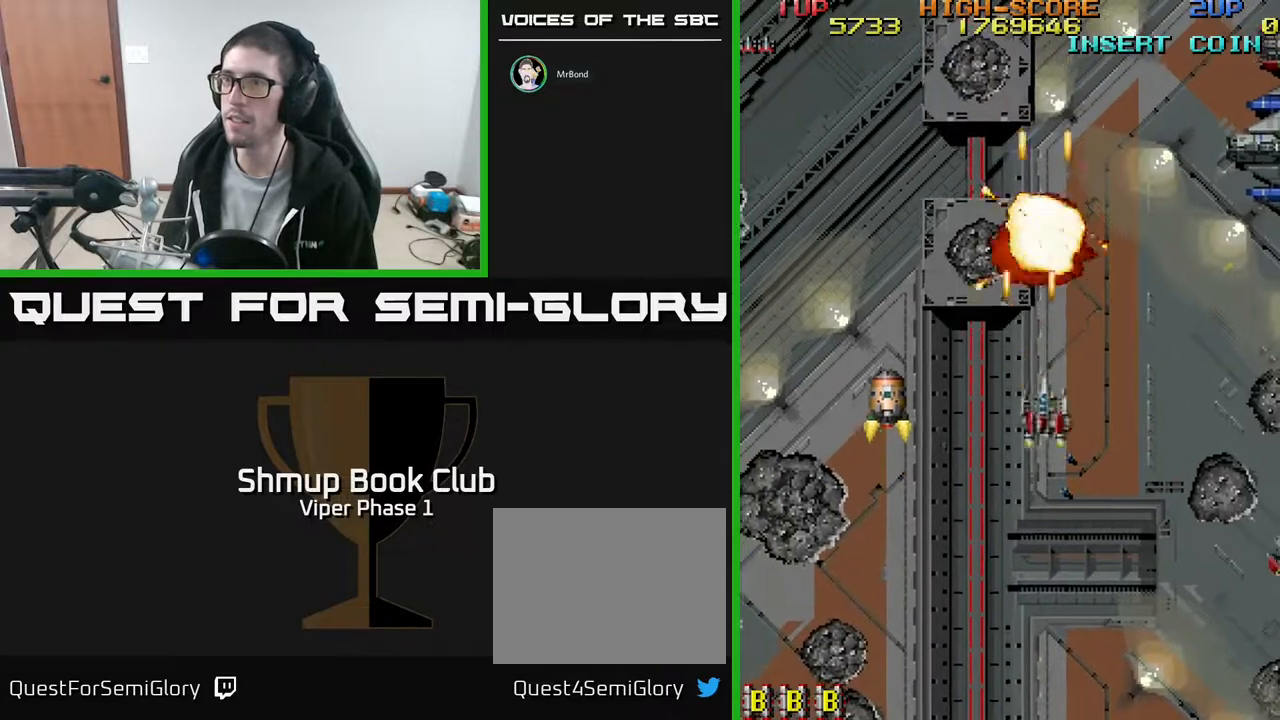
{"buttons": ["A", "DPAD_LEFT"], "left_stick": "center", "events": [[33, "DPAD_RIGHT", "up"], [83, "DPAD_LEFT", "down"], [117, "DPAD_DOWN", "up"], [233, "DPAD_UP", "down"], [283, "DPAD_LEFT", "up"], [300, "DPAD_RIGHT", "down"], [417, "DPAD_RIGHT", "up"], [433, "DPAD_LEFT", "down"], [467, "DPAD_UP", "up"]]}
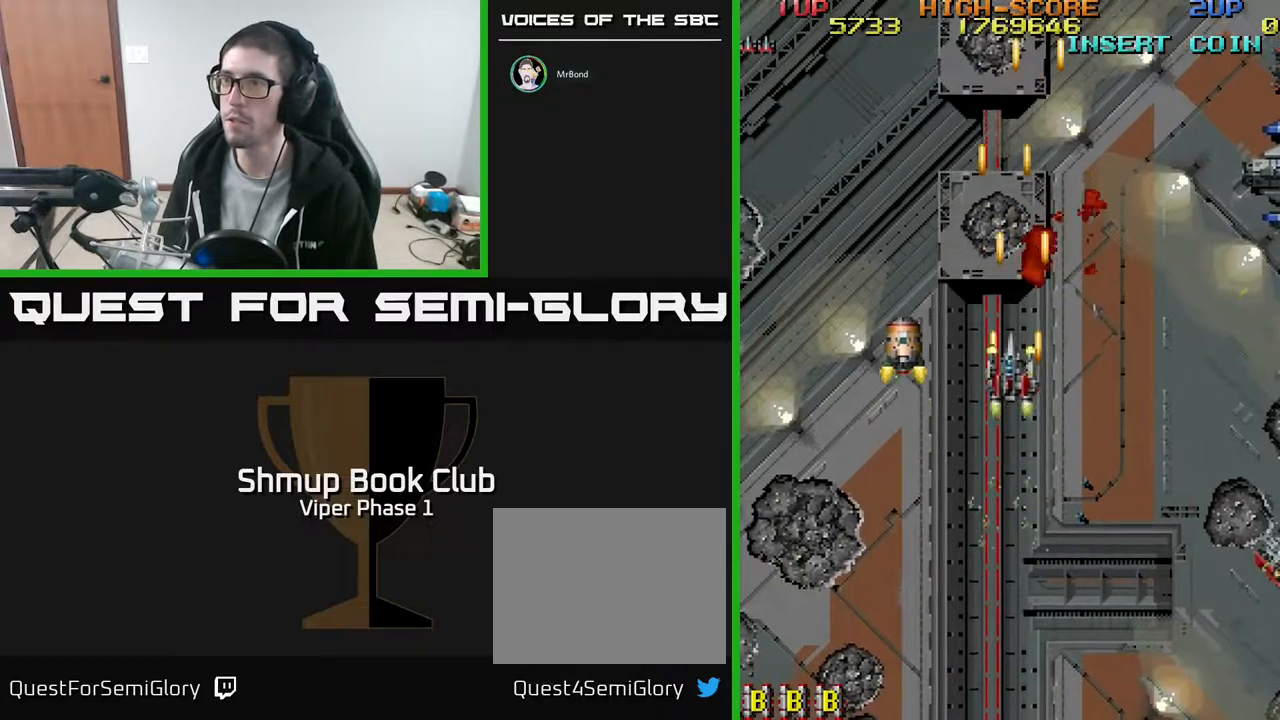
{"buttons": ["A", "DPAD_UP"], "left_stick": "center", "events": [[50, "DPAD_DOWN", "down"], [100, "DPAD_LEFT", "up"], [133, "DPAD_LEFT", "down"], [183, "DPAD_DOWN", "up"], [283, "DPAD_UP", "down"], [367, "DPAD_LEFT", "up"]]}
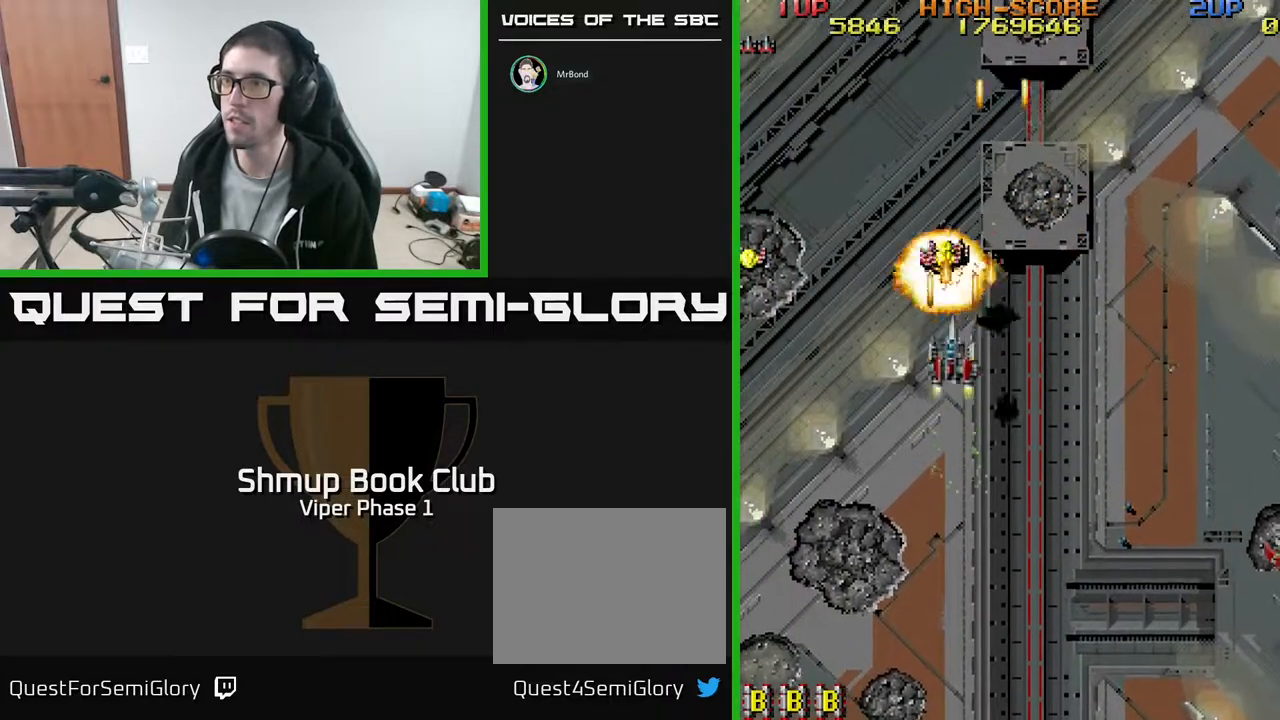
{"buttons": ["A", "DPAD_UP"], "left_stick": "center", "events": [[333, "DPAD_LEFT", "down"], [500, "DPAD_LEFT", "up"]]}
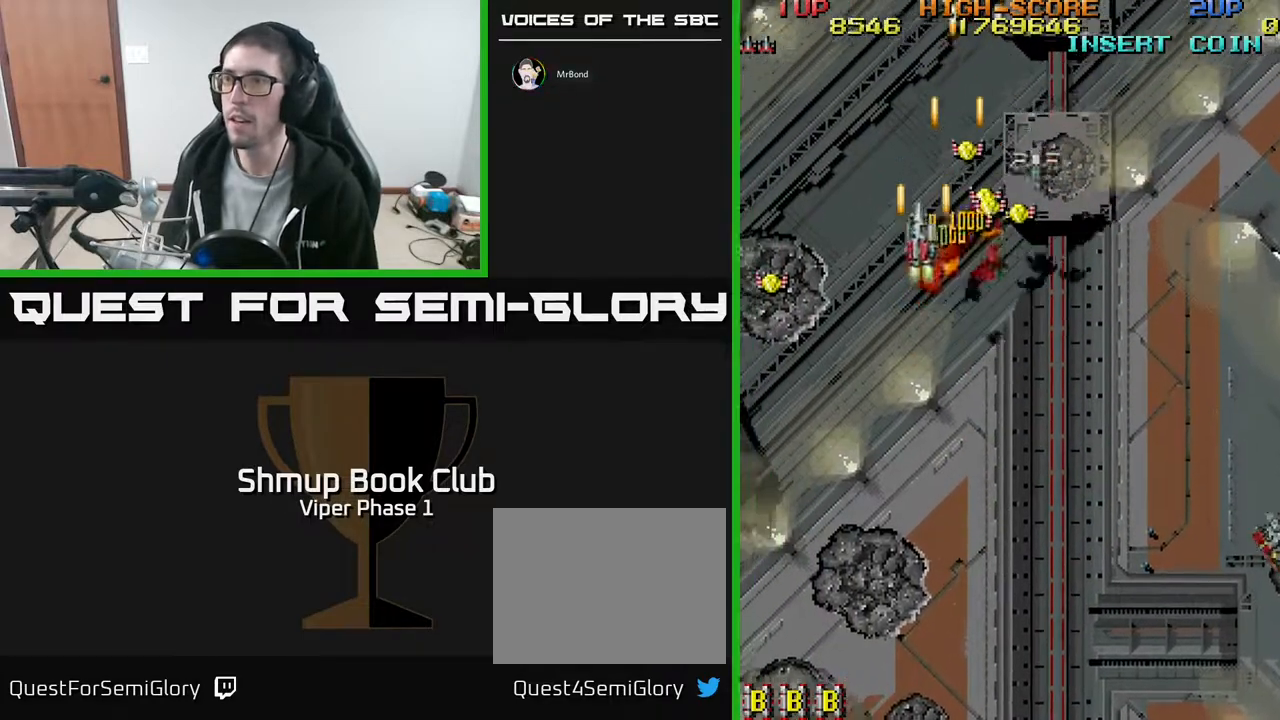
{"buttons": ["A", "DPAD_DOWN", "DPAD_RIGHT"], "left_stick": "center", "events": [[17, "DPAD_RIGHT", "down"], [167, "DPAD_UP", "up"], [233, "DPAD_DOWN", "down"]]}
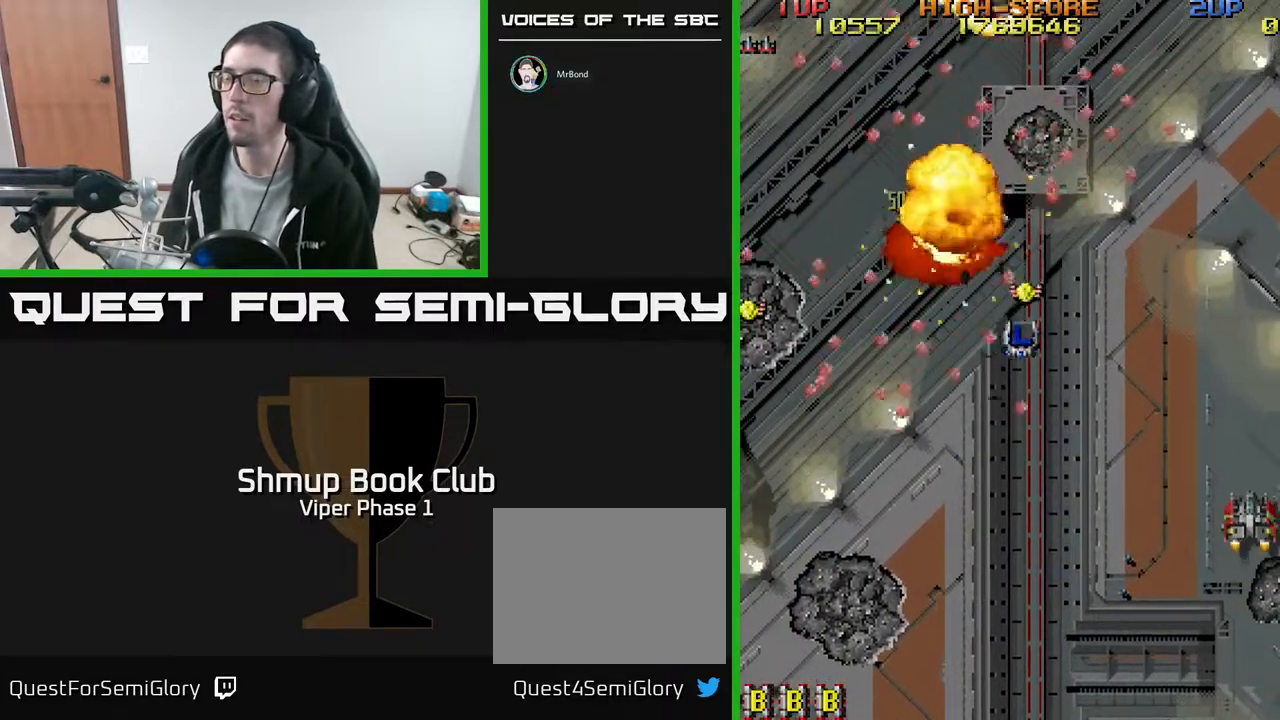
{"buttons": ["DPAD_RIGHT"], "left_stick": "center", "events": [[133, "DPAD_DOWN", "up"], [133, "DPAD_RIGHT", "up"], [333, "DPAD_RIGHT", "down"], [450, "A", "up"]]}
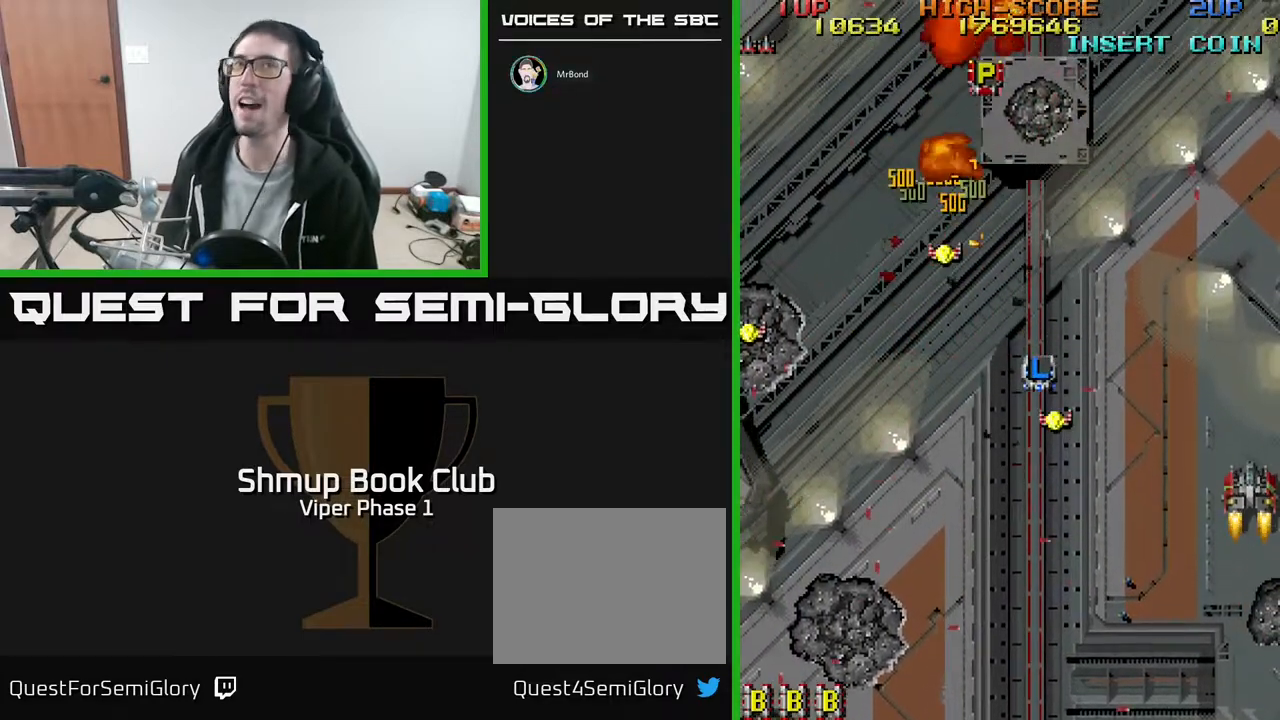
{"buttons": ["A", "DPAD_UP", "DPAD_RIGHT"], "left_stick": "center", "events": [[67, "A", "down"], [467, "DPAD_UP", "down"]]}
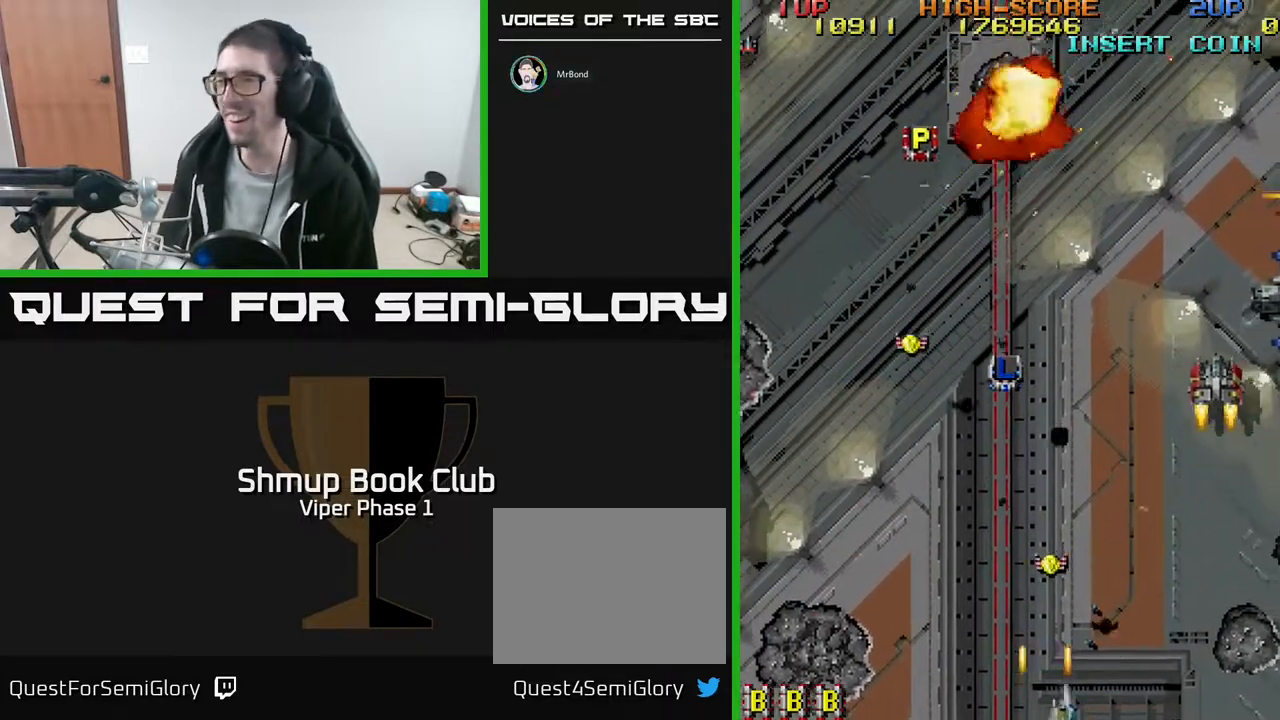
{"buttons": ["A", "DPAD_UP", "DPAD_LEFT"], "left_stick": "center", "events": [[33, "DPAD_UP", "up"], [83, "DPAD_DOWN", "down"], [150, "DPAD_RIGHT", "up"], [167, "DPAD_DOWN", "up"], [200, "DPAD_LEFT", "down"], [200, "DPAD_UP", "down"]]}
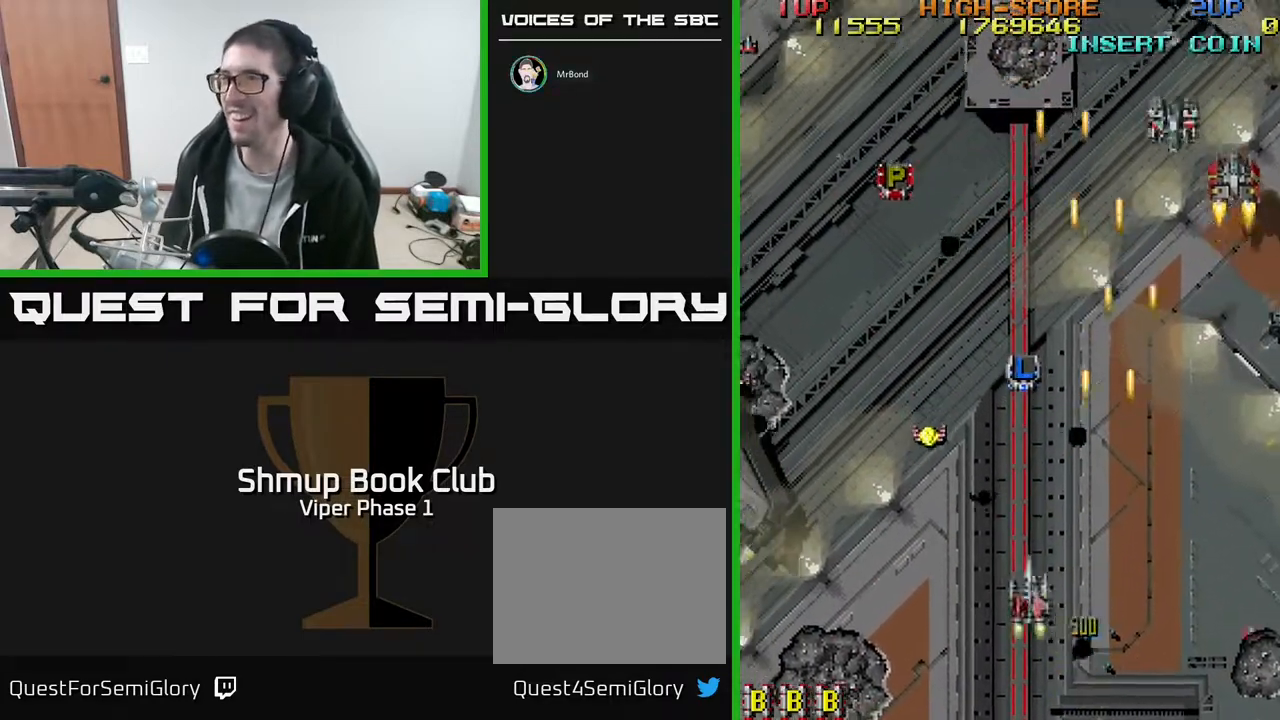
{"buttons": ["A", "DPAD_RIGHT"], "left_stick": "center", "events": [[350, "DPAD_LEFT", "up"], [367, "DPAD_RIGHT", "down"], [367, "DPAD_UP", "up"]]}
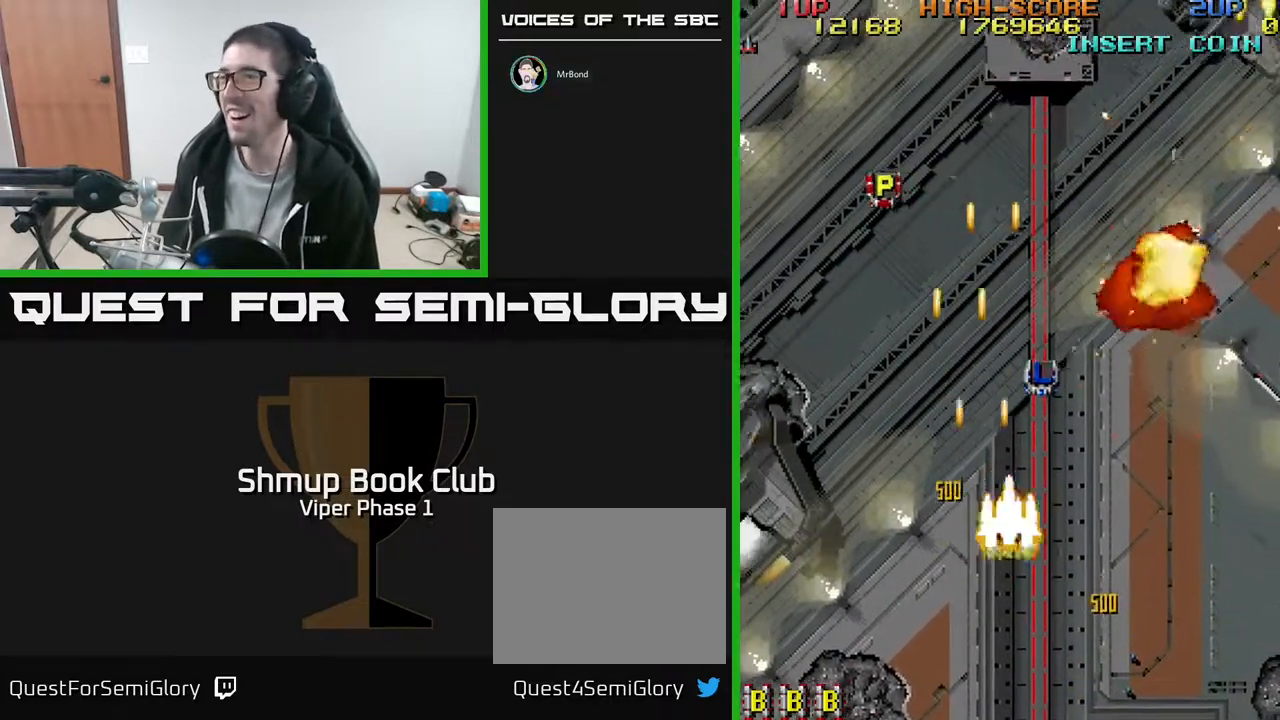
{"buttons": ["A", "DPAD_RIGHT"], "left_stick": "center", "events": []}
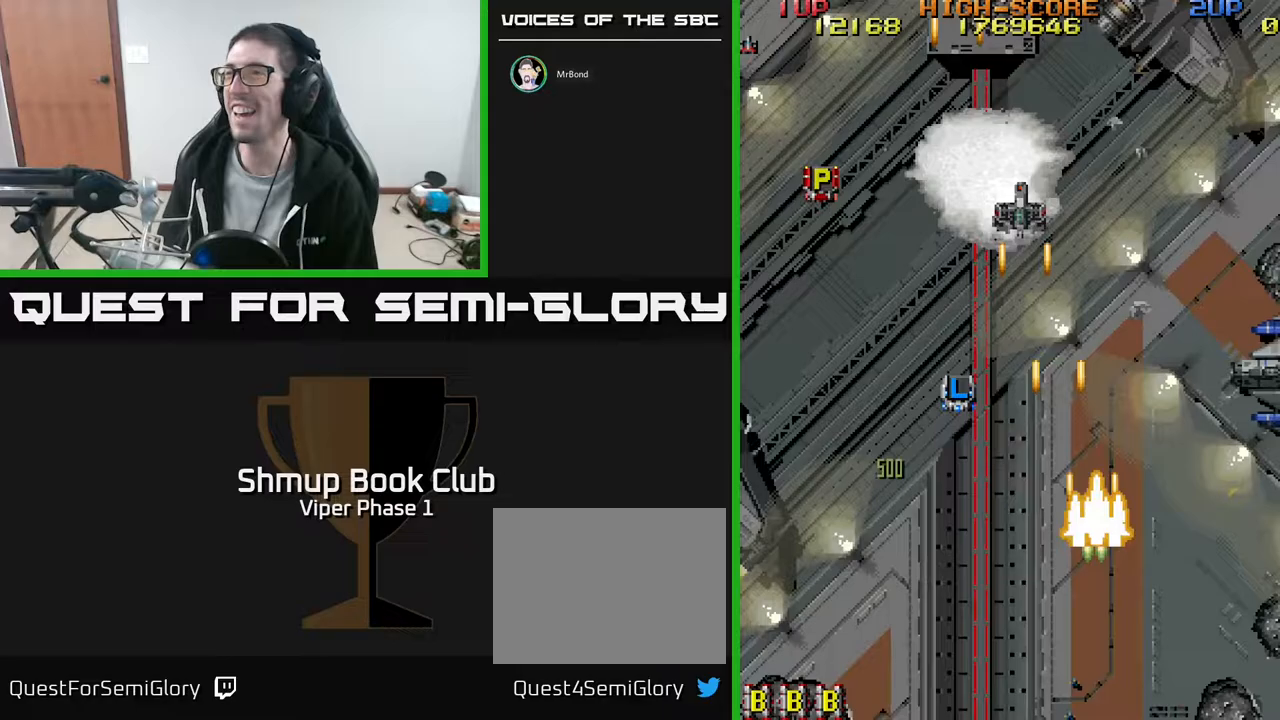
{"buttons": ["A", "DPAD_RIGHT"], "left_stick": "center", "events": [[83, "DPAD_DOWN", "down"], [150, "DPAD_RIGHT", "up"], [233, "DPAD_RIGHT", "down"], [250, "DPAD_DOWN", "up"]]}
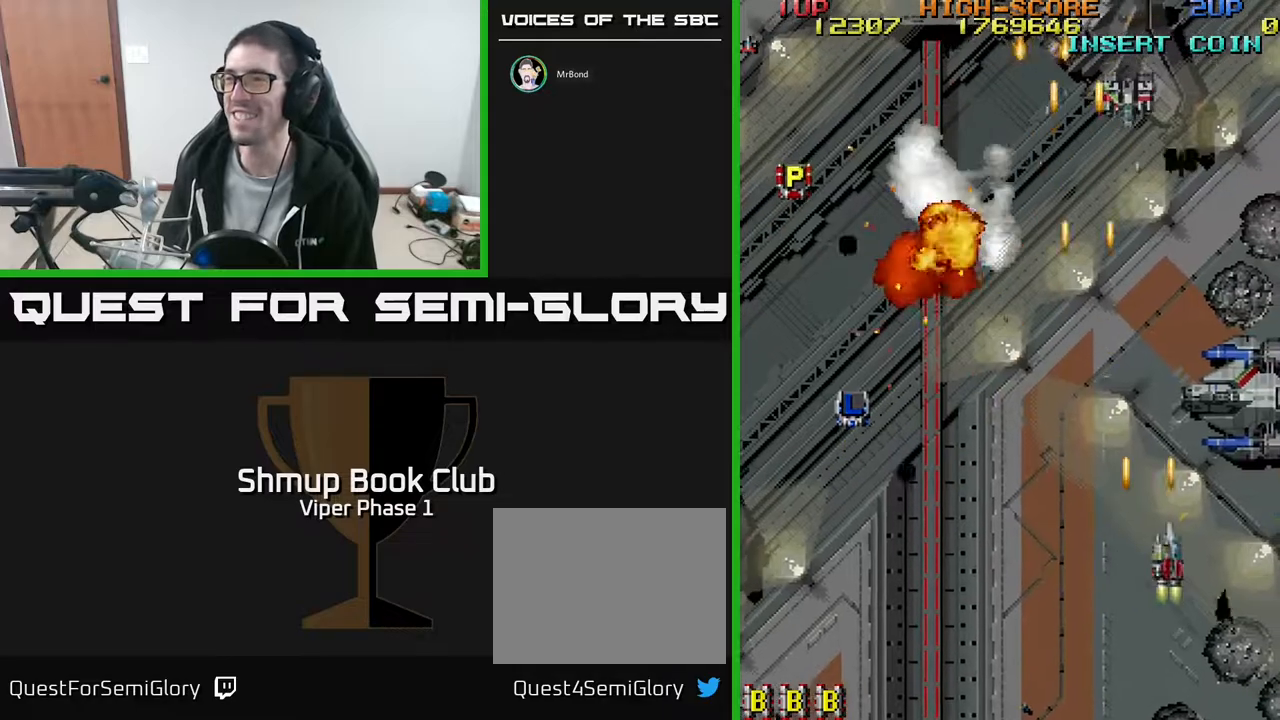
{"buttons": ["A"], "left_stick": "center", "events": [[167, "DPAD_UP", "down"], [267, "DPAD_RIGHT", "up"], [500, "DPAD_UP", "up"]]}
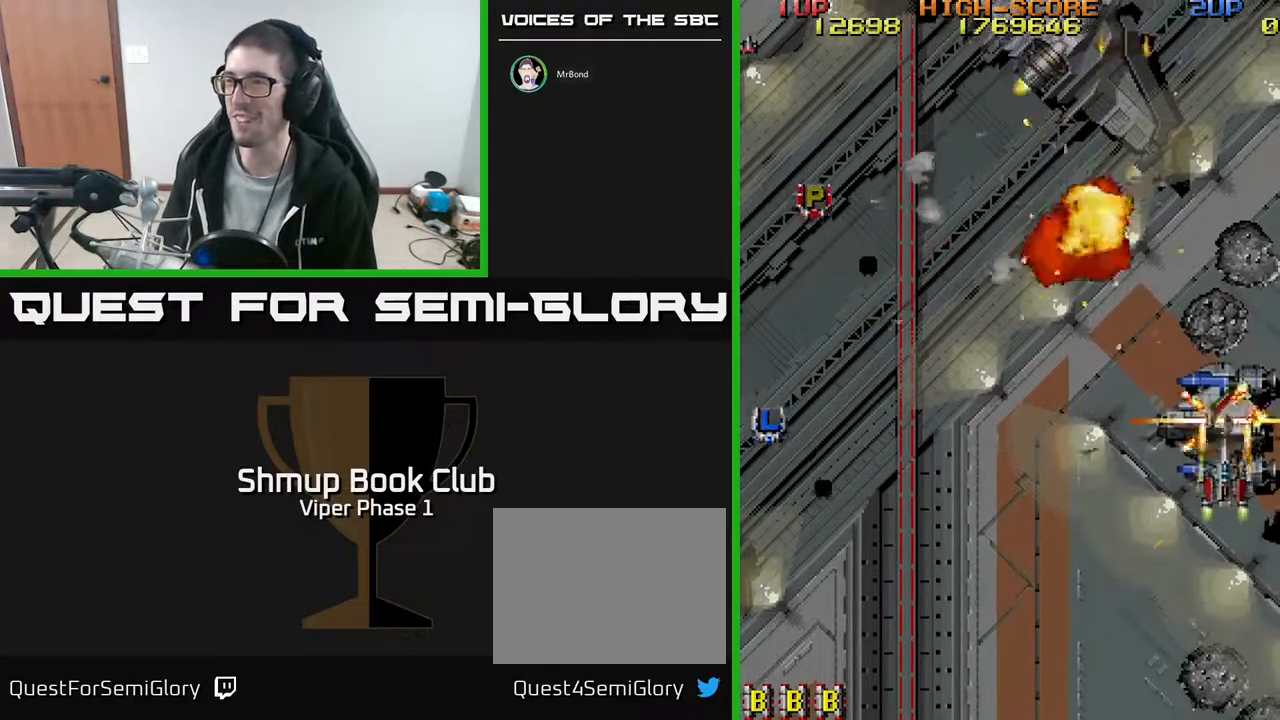
{"buttons": ["A", "DPAD_UP"], "left_stick": "center", "events": [[33, "DPAD_RIGHT", "down"], [67, "DPAD_RIGHT", "up"], [100, "DPAD_LEFT", "down"], [433, "DPAD_UP", "down"], [500, "DPAD_LEFT", "up"]]}
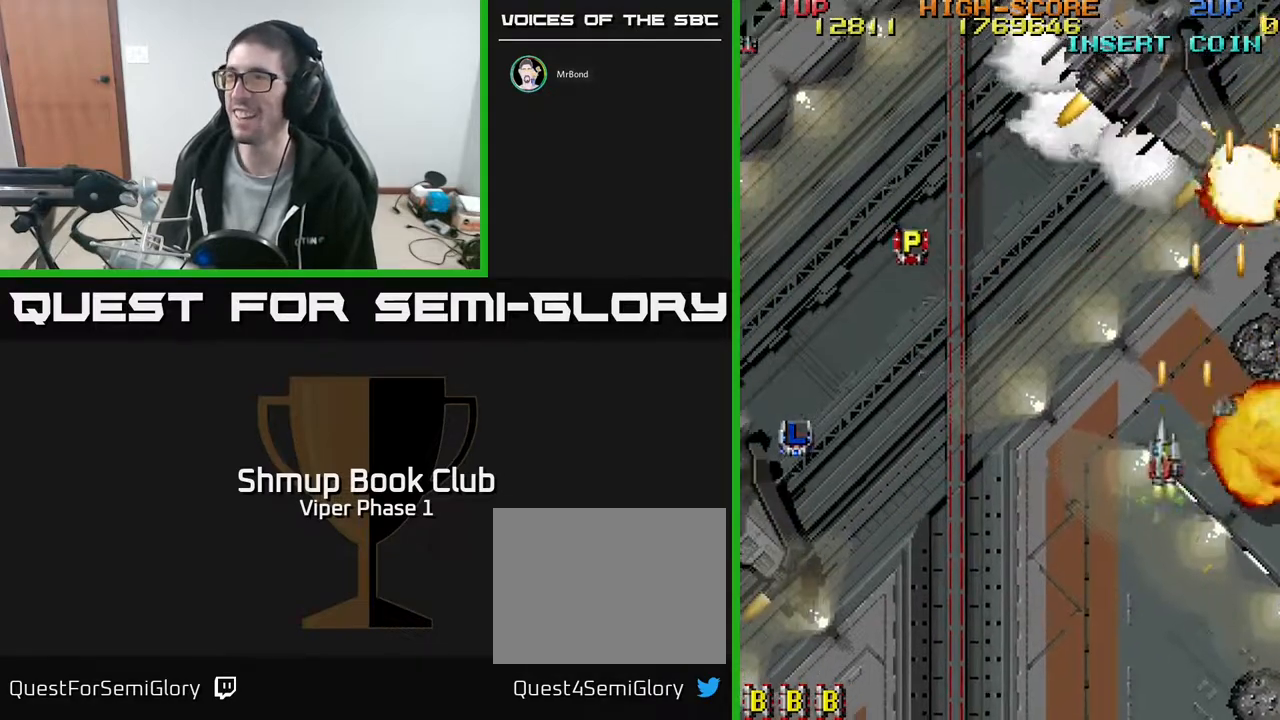
{"buttons": ["A", "DPAD_UP", "DPAD_LEFT"], "left_stick": "center", "events": [[450, "DPAD_LEFT", "down"]]}
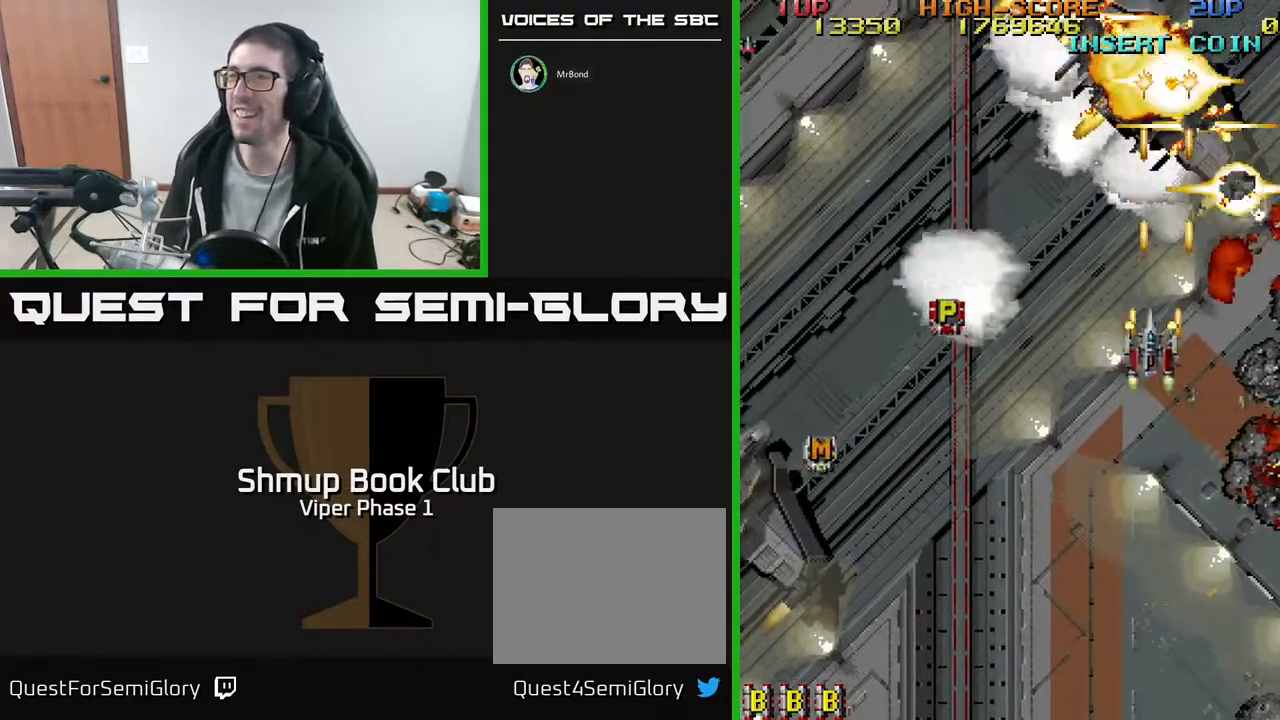
{"buttons": ["A", "DPAD_LEFT"], "left_stick": "center", "events": [[150, "DPAD_UP", "up"], [233, "DPAD_DOWN", "down"], [433, "DPAD_DOWN", "up"]]}
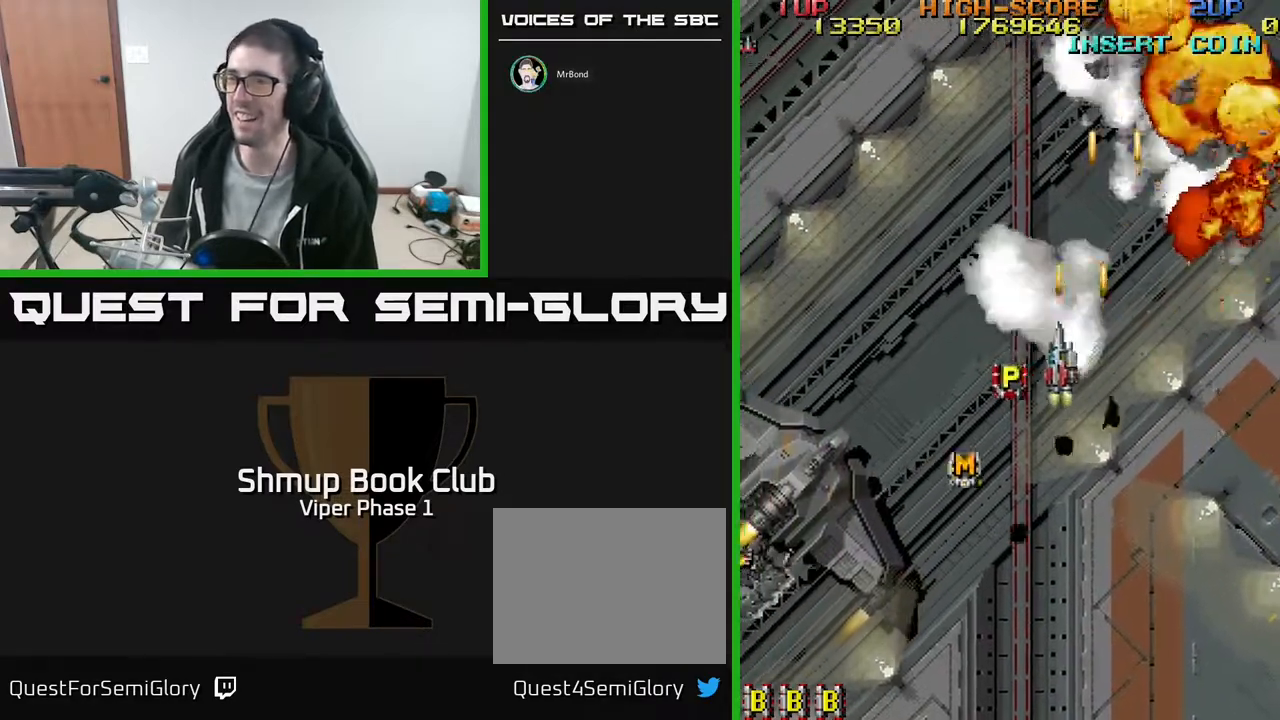
{"buttons": ["A", "DPAD_DOWN", "DPAD_LEFT"], "left_stick": "center", "events": [[83, "DPAD_UP", "down"], [183, "DPAD_UP", "up"], [267, "DPAD_DOWN", "down"]]}
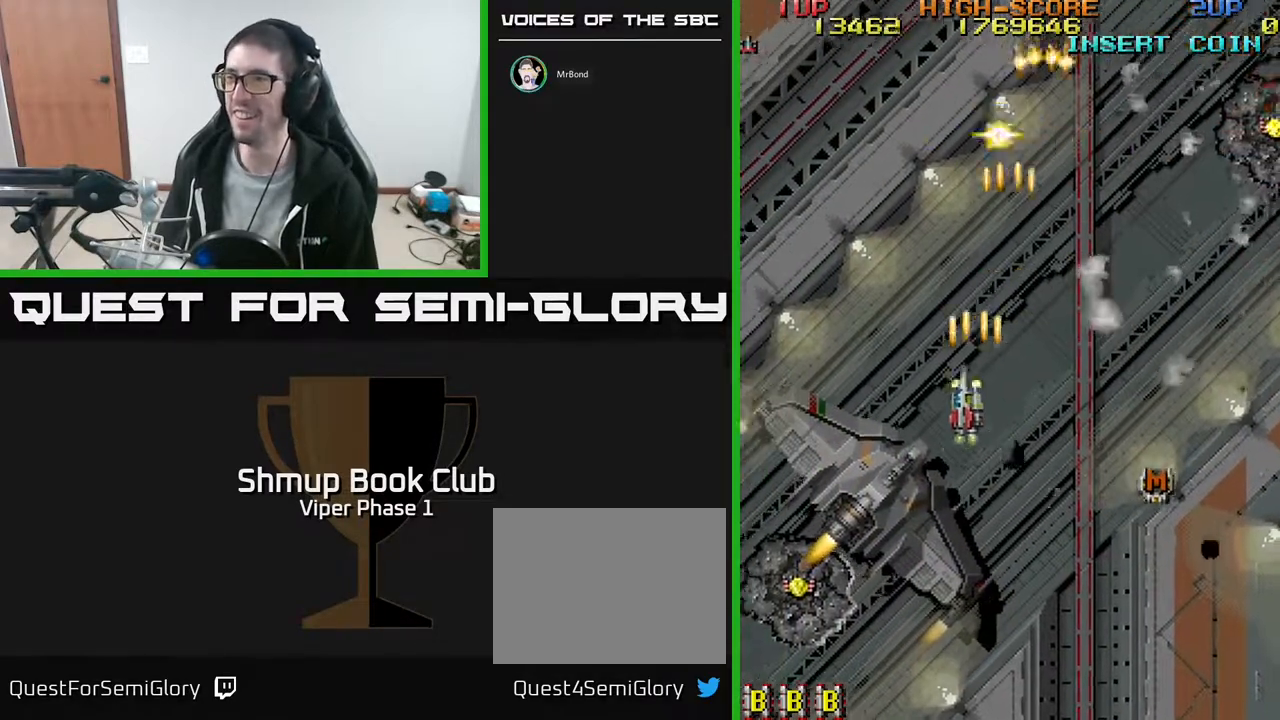
{"buttons": ["A", "DPAD_DOWN", "DPAD_RIGHT"], "left_stick": "center", "events": [[400, "DPAD_LEFT", "up"], [500, "DPAD_RIGHT", "down"]]}
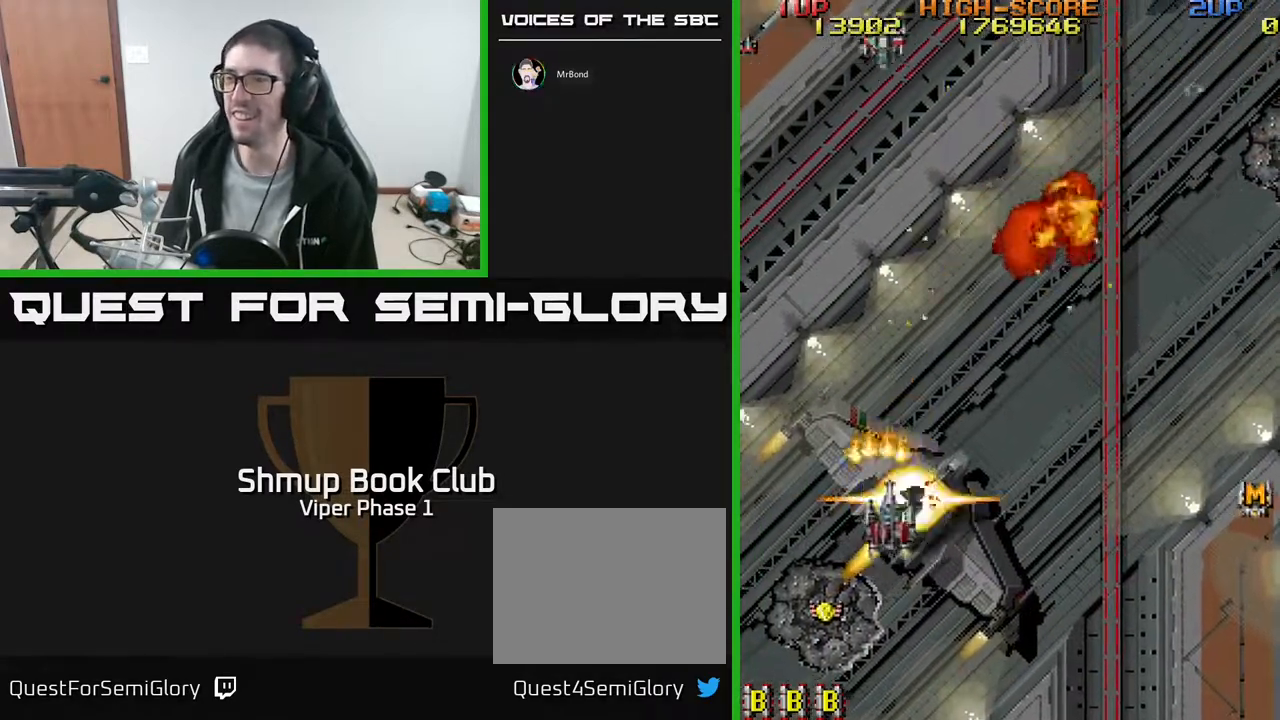
{"buttons": ["A", "DPAD_DOWN", "DPAD_RIGHT"], "left_stick": "center", "events": [[33, "DPAD_RIGHT", "up"], [167, "DPAD_LEFT", "down"], [400, "DPAD_LEFT", "up"], [450, "DPAD_RIGHT", "down"]]}
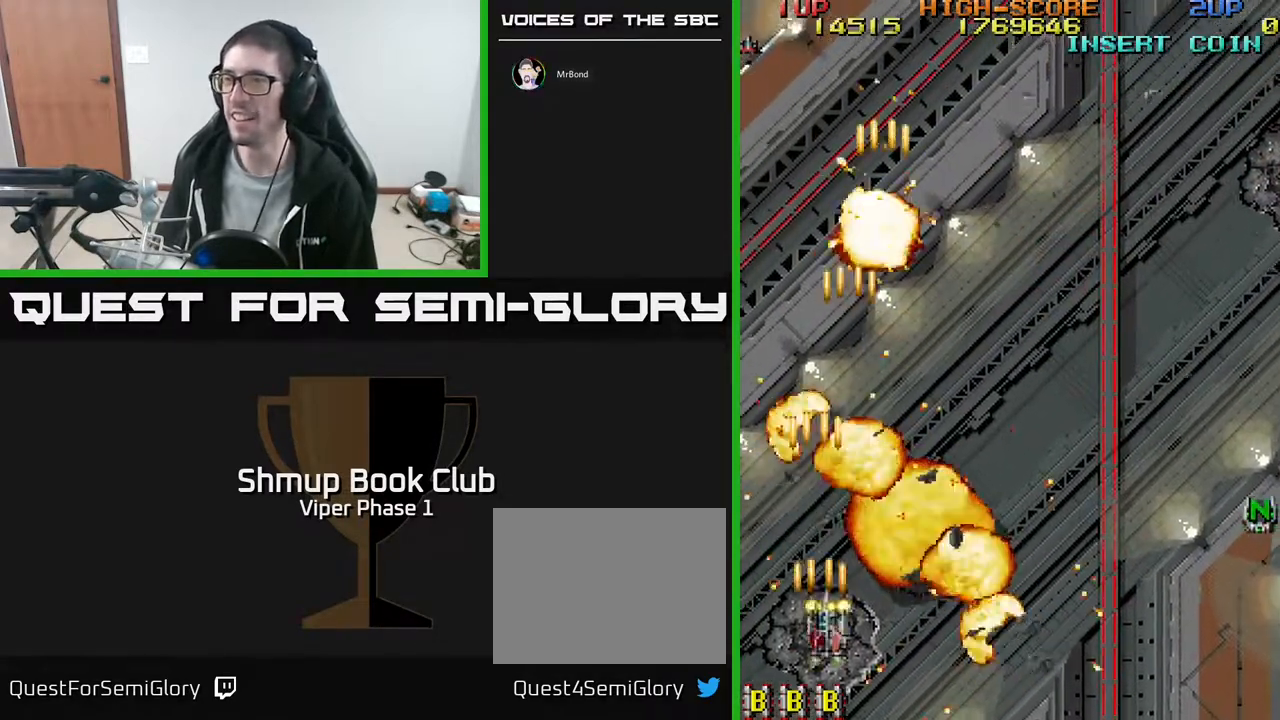
{"buttons": ["A", "DPAD_RIGHT"], "left_stick": "center", "events": [[50, "DPAD_DOWN", "up"], [150, "DPAD_UP", "down"], [417, "DPAD_UP", "up"]]}
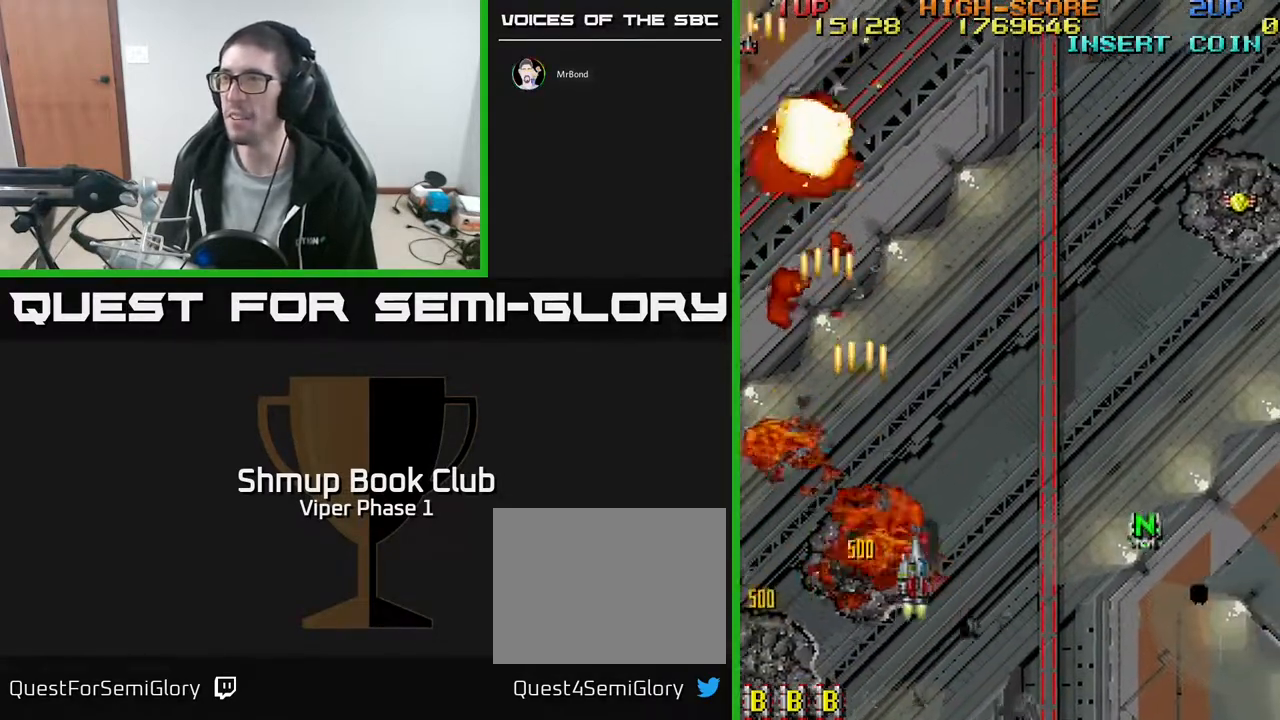
{"buttons": ["A", "DPAD_RIGHT"], "left_stick": "center", "events": [[183, "DPAD_DOWN", "down"], [217, "DPAD_RIGHT", "up"], [350, "DPAD_RIGHT", "down"], [500, "DPAD_DOWN", "up"]]}
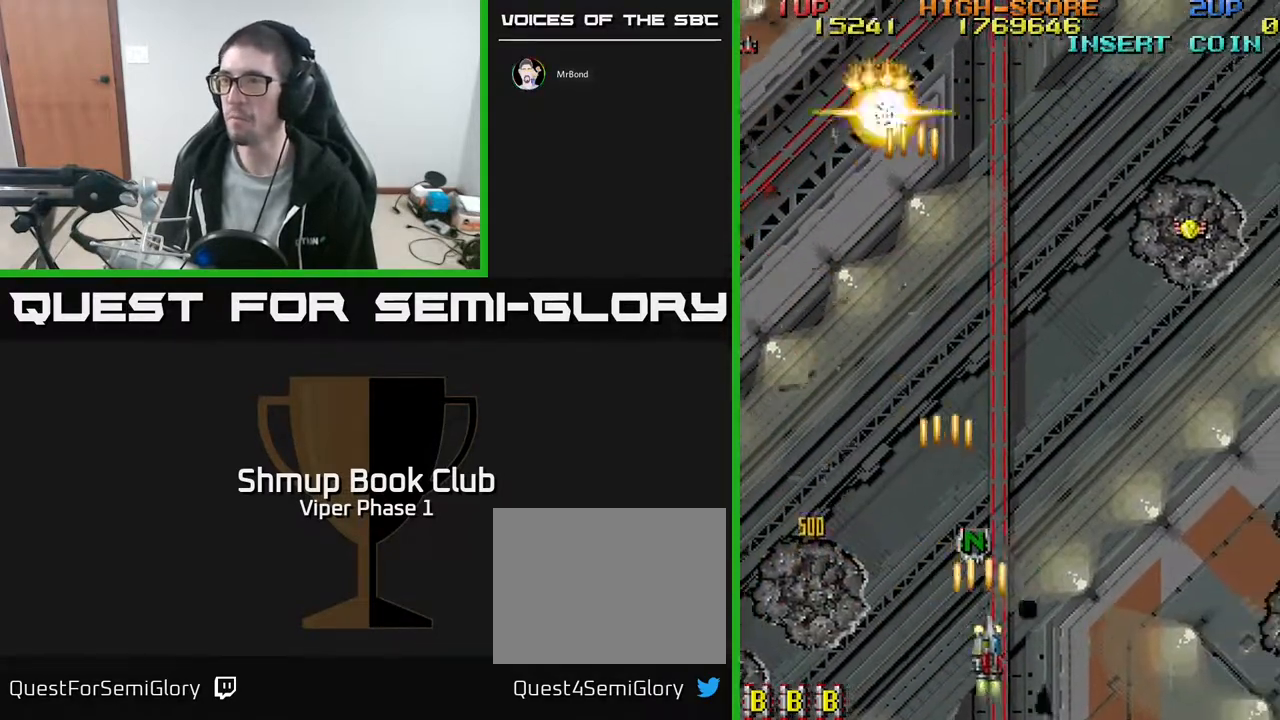
{"buttons": ["A", "DPAD_UP"], "left_stick": "center", "events": [[217, "DPAD_RIGHT", "up"], [267, "DPAD_LEFT", "down"], [267, "DPAD_UP", "down"], [417, "DPAD_LEFT", "up"]]}
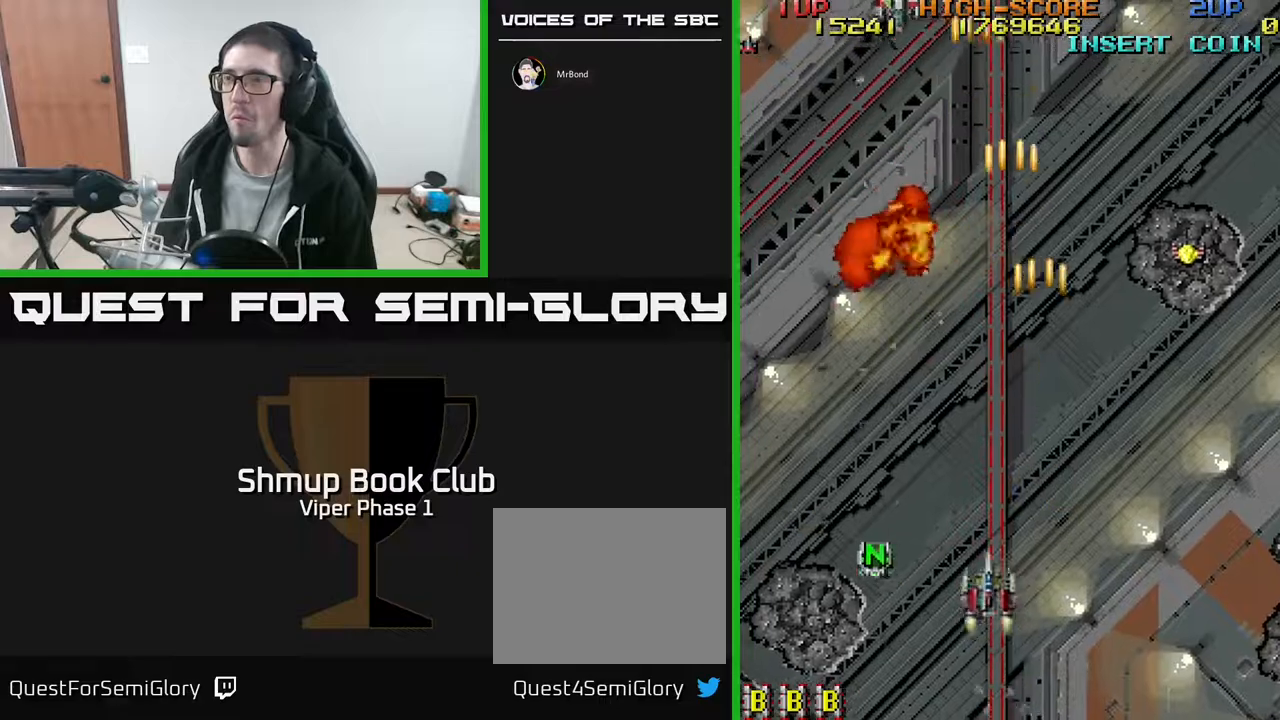
{"buttons": ["A", "DPAD_LEFT"], "left_stick": "center", "events": [[33, "DPAD_LEFT", "down"], [167, "DPAD_UP", "up"], [183, "DPAD_LEFT", "up"], [200, "DPAD_RIGHT", "down"], [417, "DPAD_RIGHT", "up"], [433, "DPAD_LEFT", "down"]]}